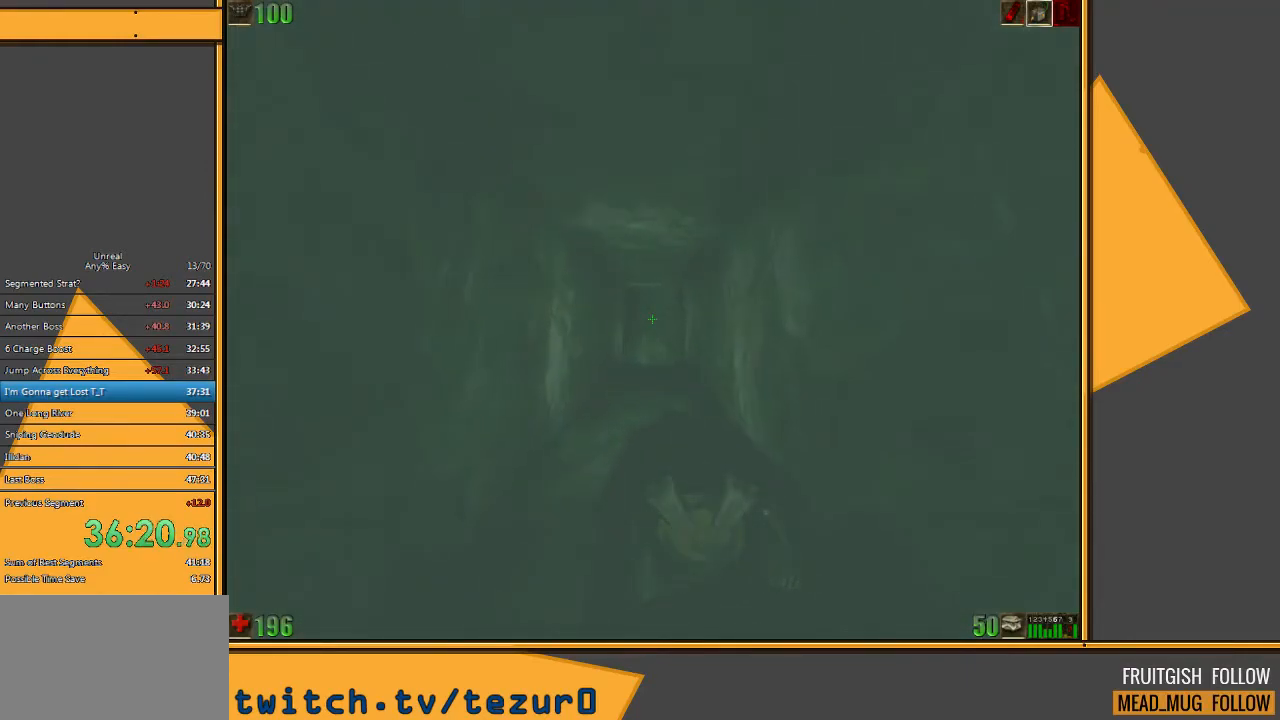
Gameplay with keyboard and mouse; each line is a JSON object with the keys and mouse buttons held at the frame after it. "events" lists presses ("down") and releases ("up") of "1", "2", "3", "4", "5", "a", "alt", "c", "ctrl", "d", "e", "f", "q", "r", "s", "shift", "space", "tab", "v", "w", "x", "z", "mouse_left" and "mouse_right" between this image and that frame as [ms after this image, input, new state], when the widget could be followed in between. "mouse_left", "mouse_right" = the "left", "right" buttons of the "mouse" list. No other keys are recorded. Mouse movement is not recorded.
{"keys": ["w"], "mouse": [], "events": []}
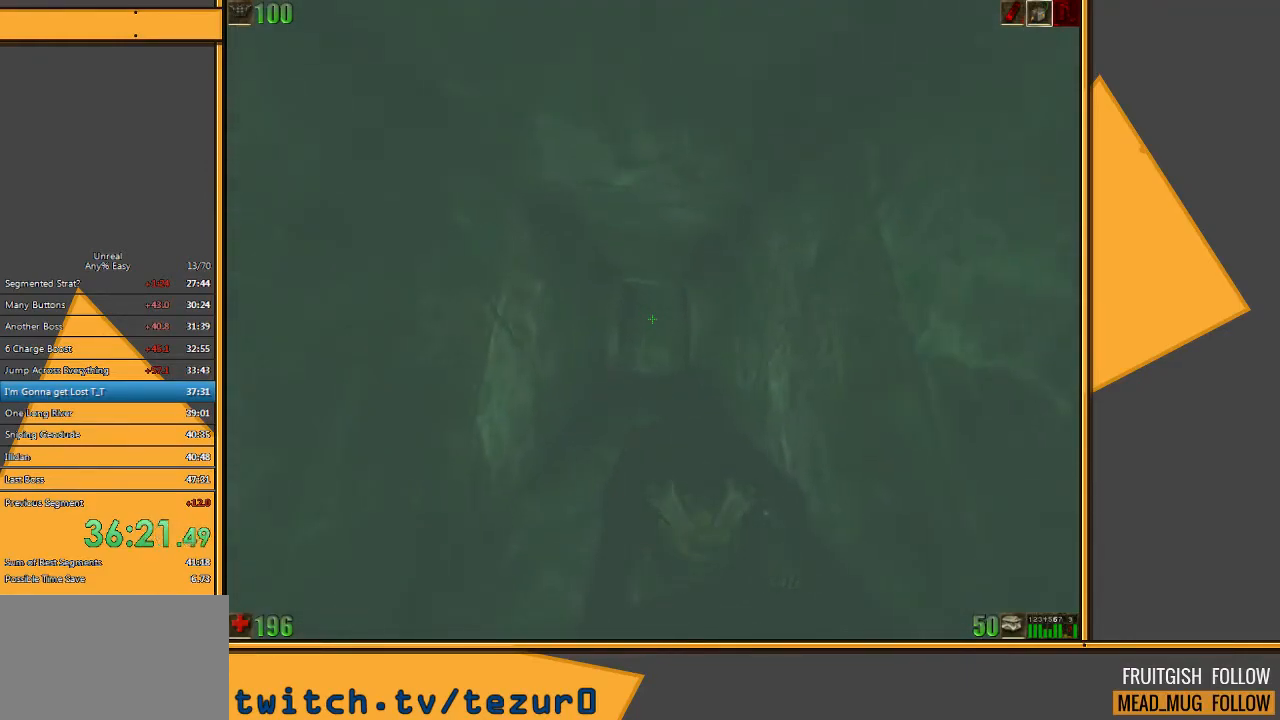
{"keys": ["w"], "mouse": [], "events": []}
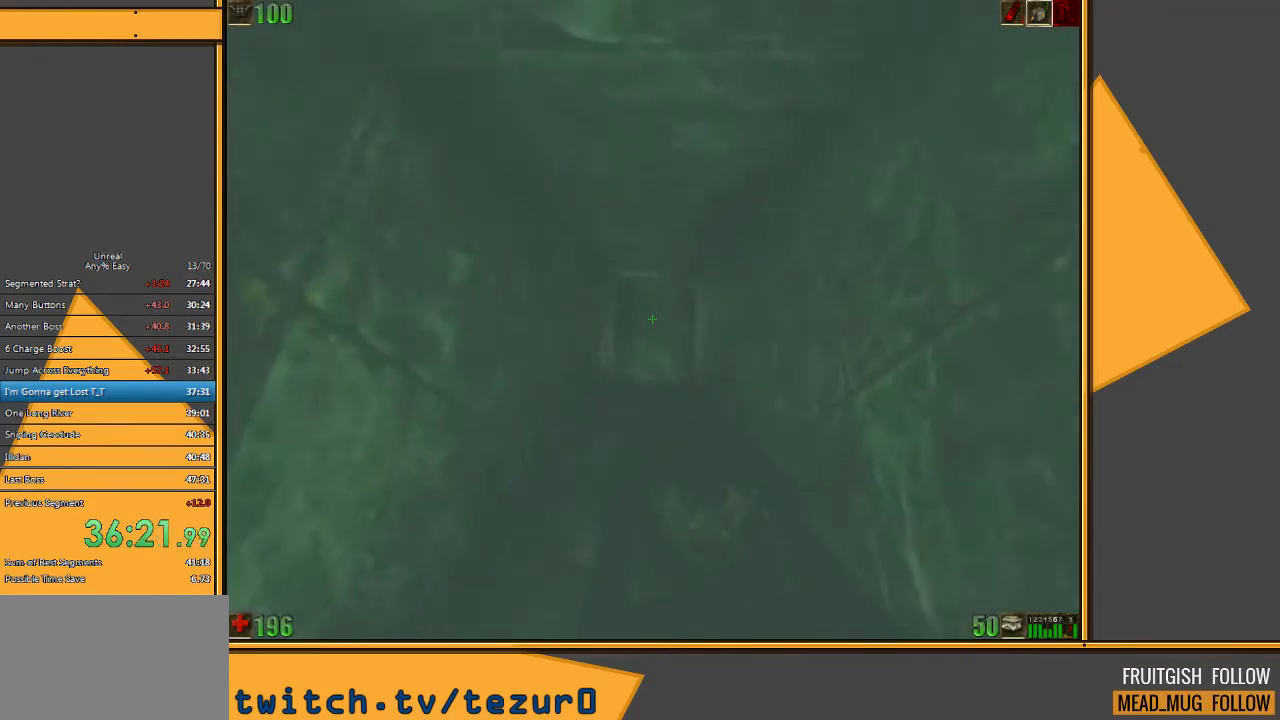
{"keys": ["w"], "mouse": [], "events": []}
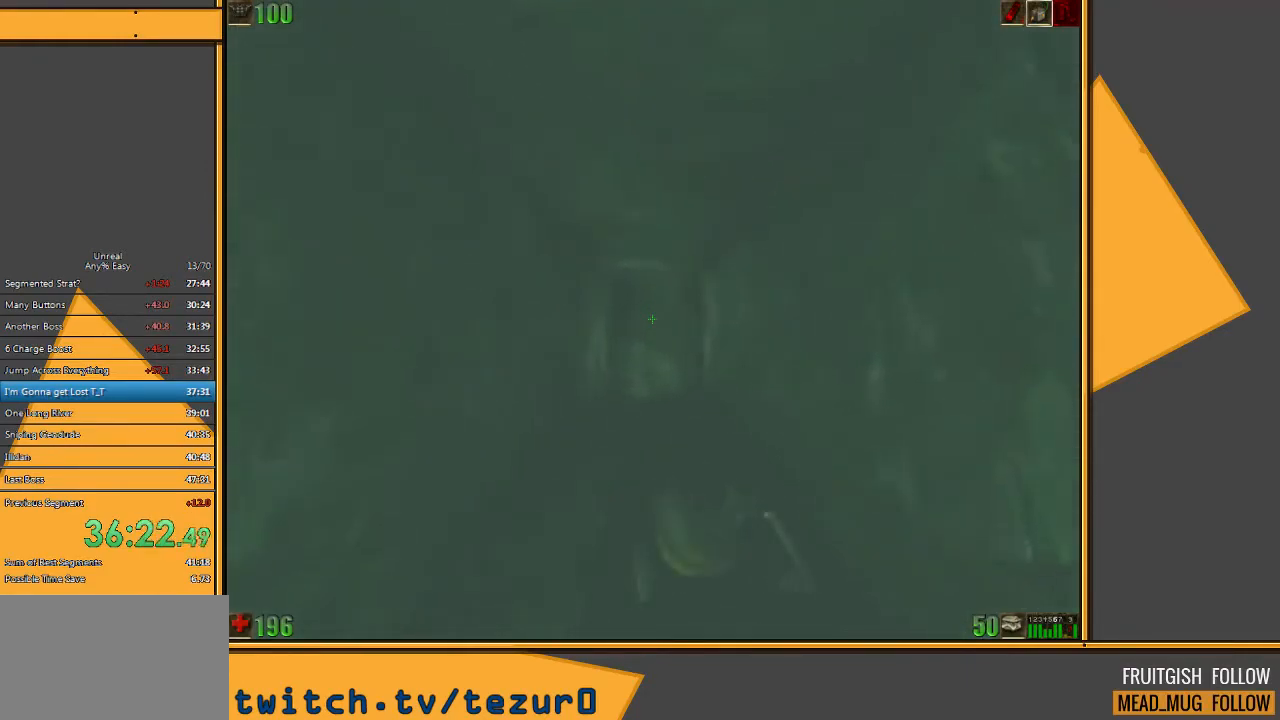
{"keys": ["w"], "mouse": [], "events": []}
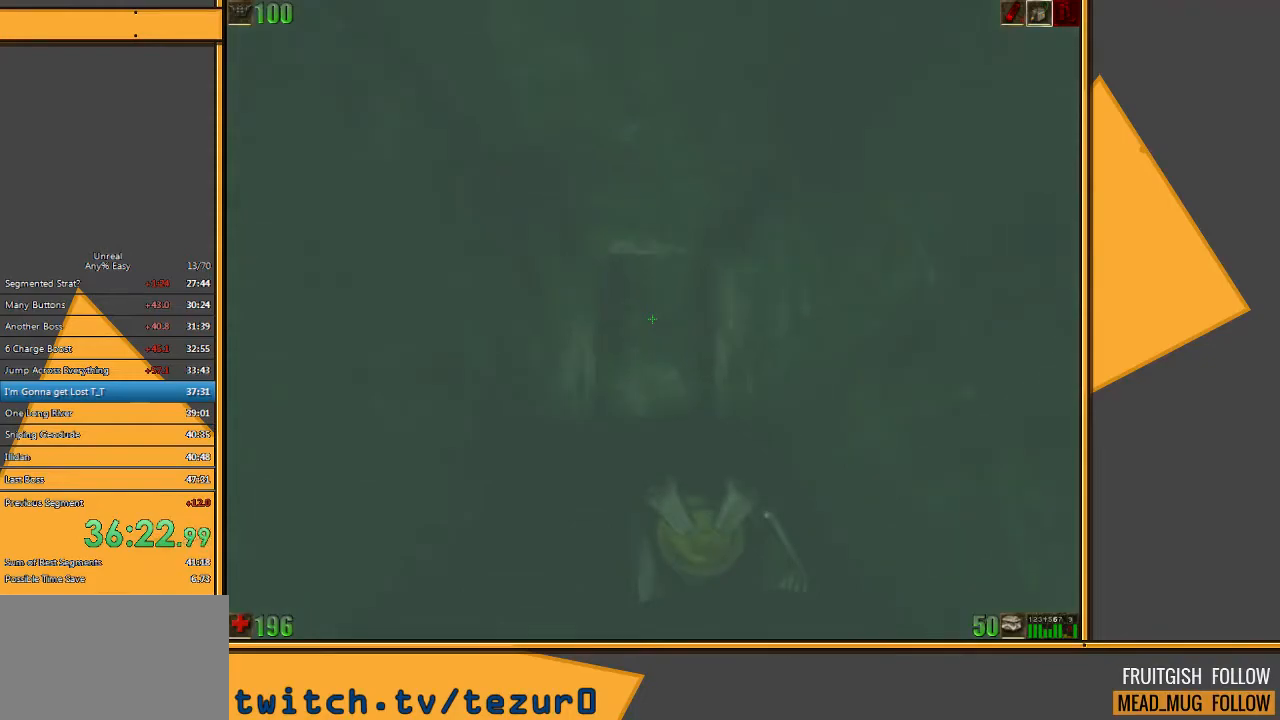
{"keys": ["w"], "mouse": [], "events": []}
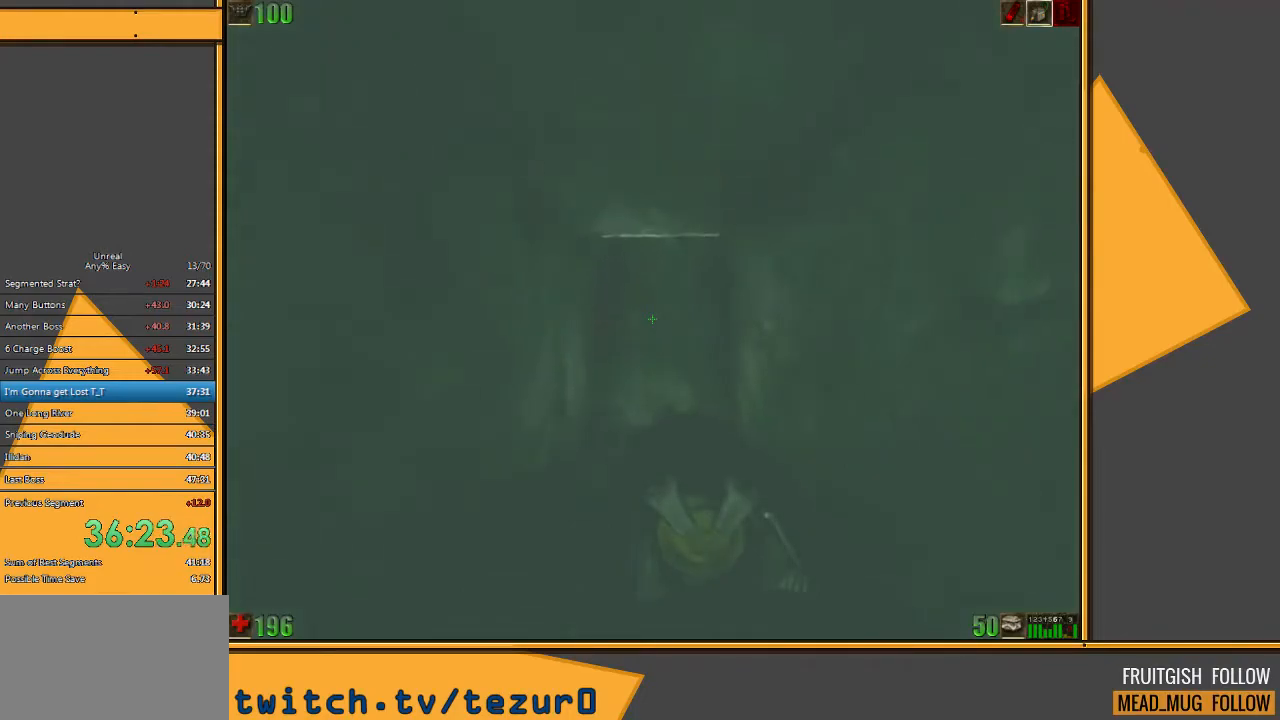
{"keys": ["w"], "mouse": [], "events": []}
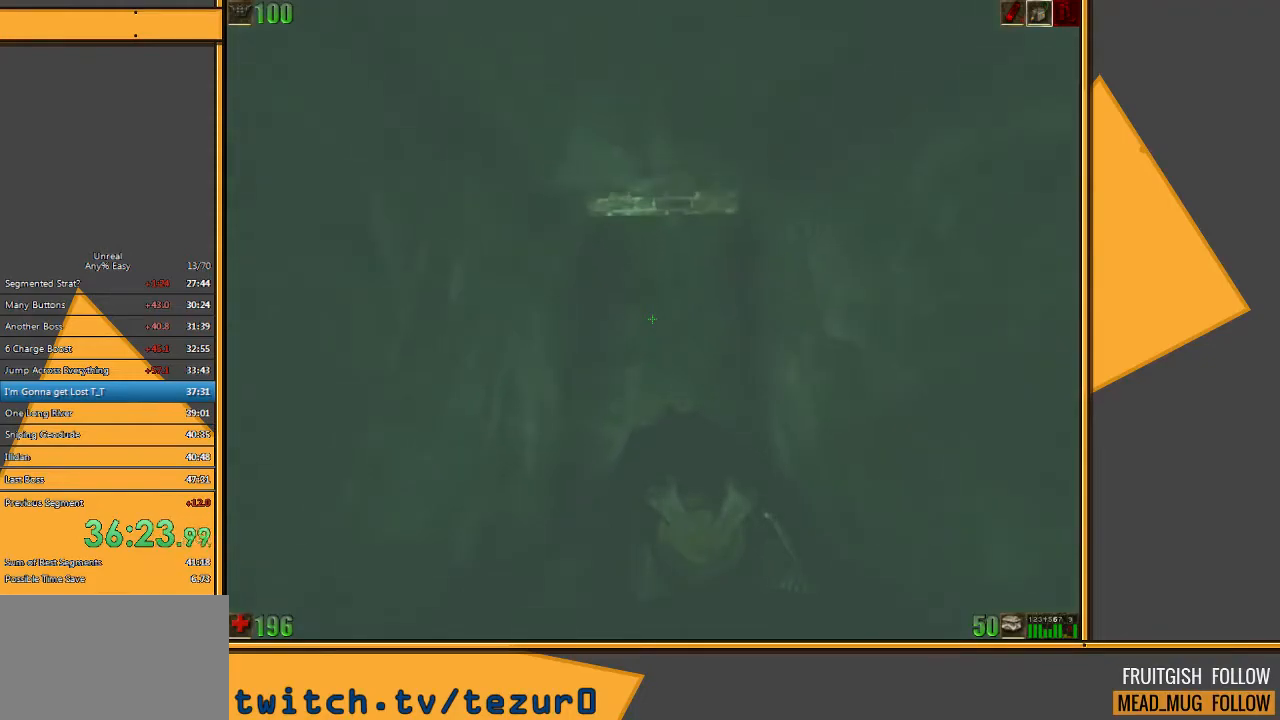
{"keys": ["w"], "mouse": [], "events": []}
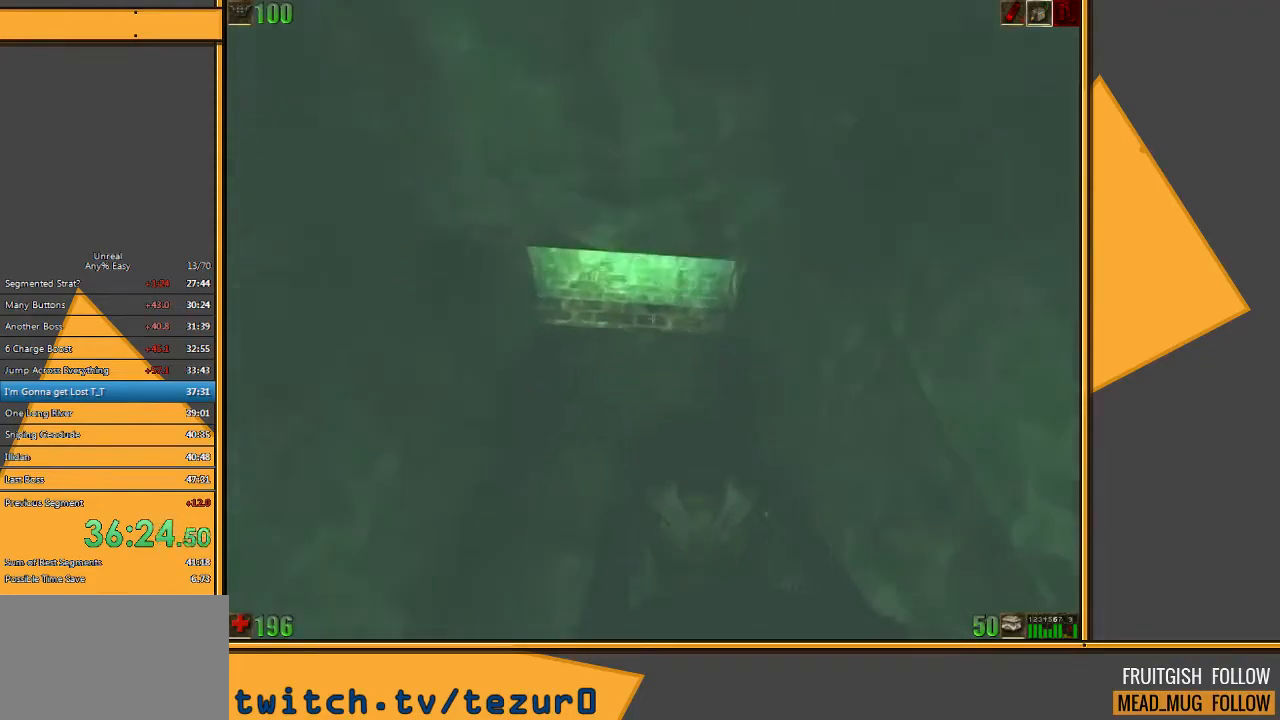
{"keys": ["a", "space", "w"], "mouse": [], "events": [[200, "a", "down"], [400, "space", "down"]]}
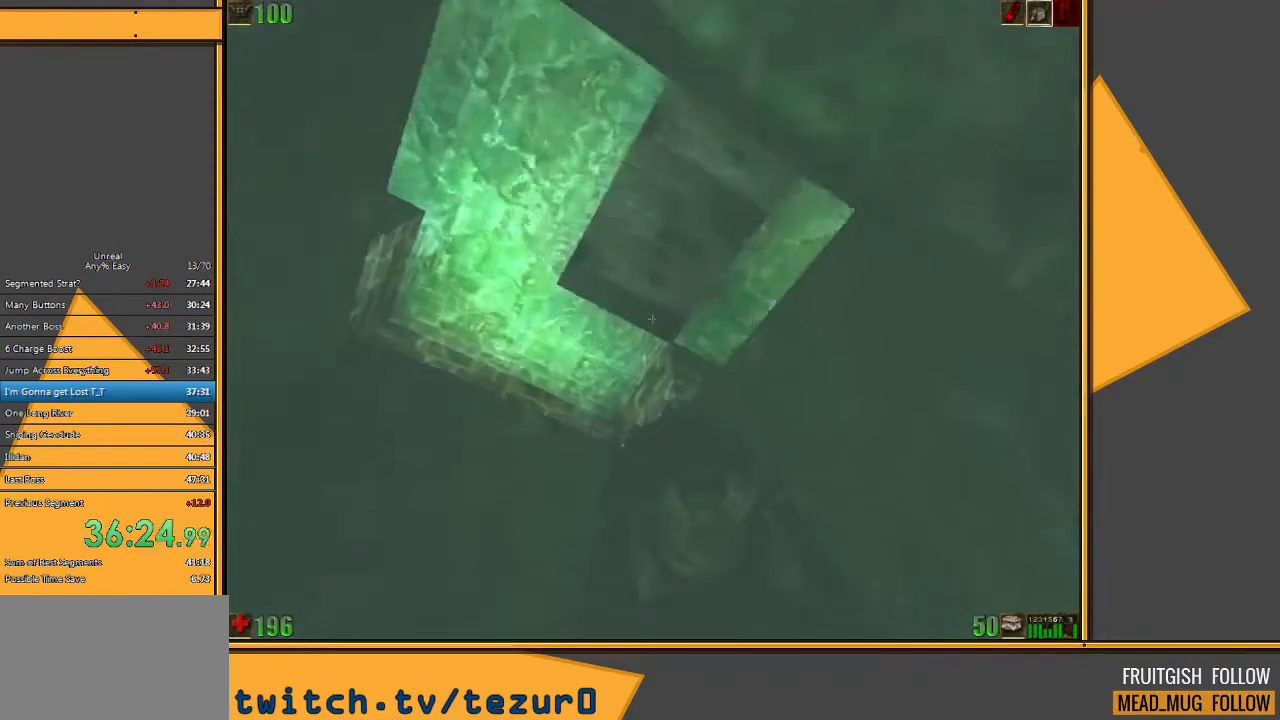
{"keys": ["space"], "mouse": [], "events": [[283, "w", "up"], [317, "a", "up"]]}
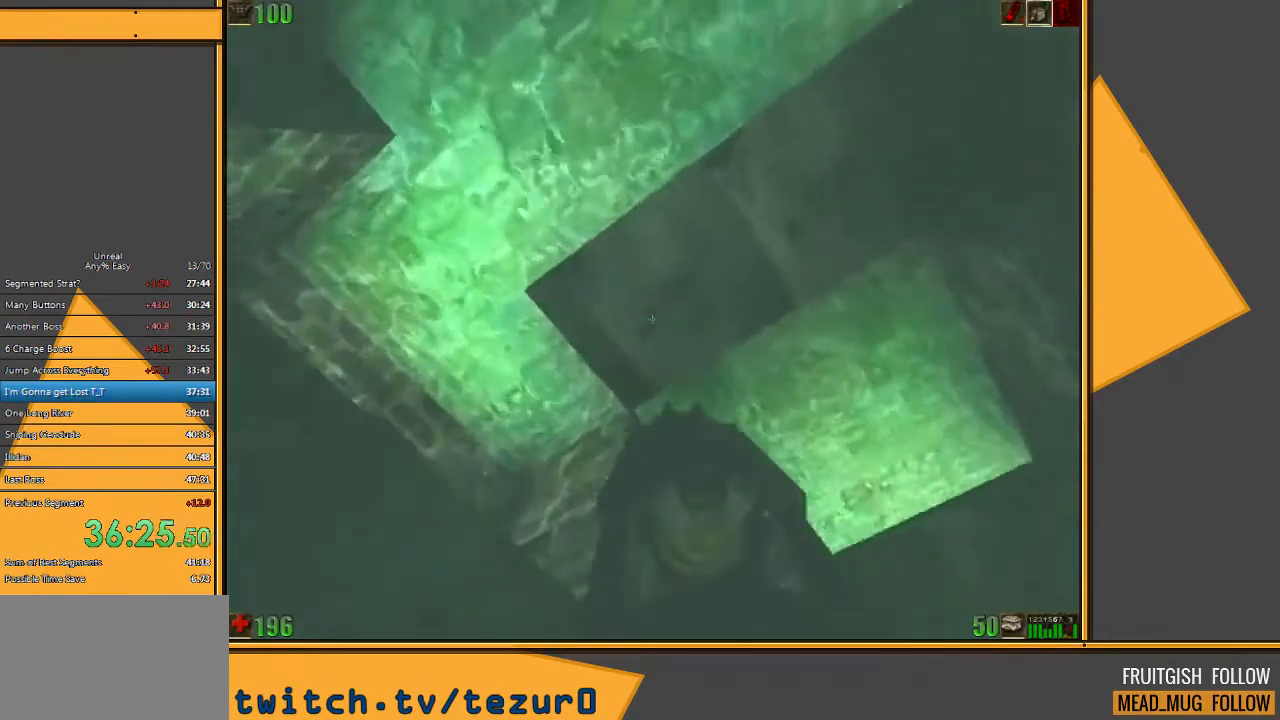
{"keys": ["space"], "mouse": [], "events": []}
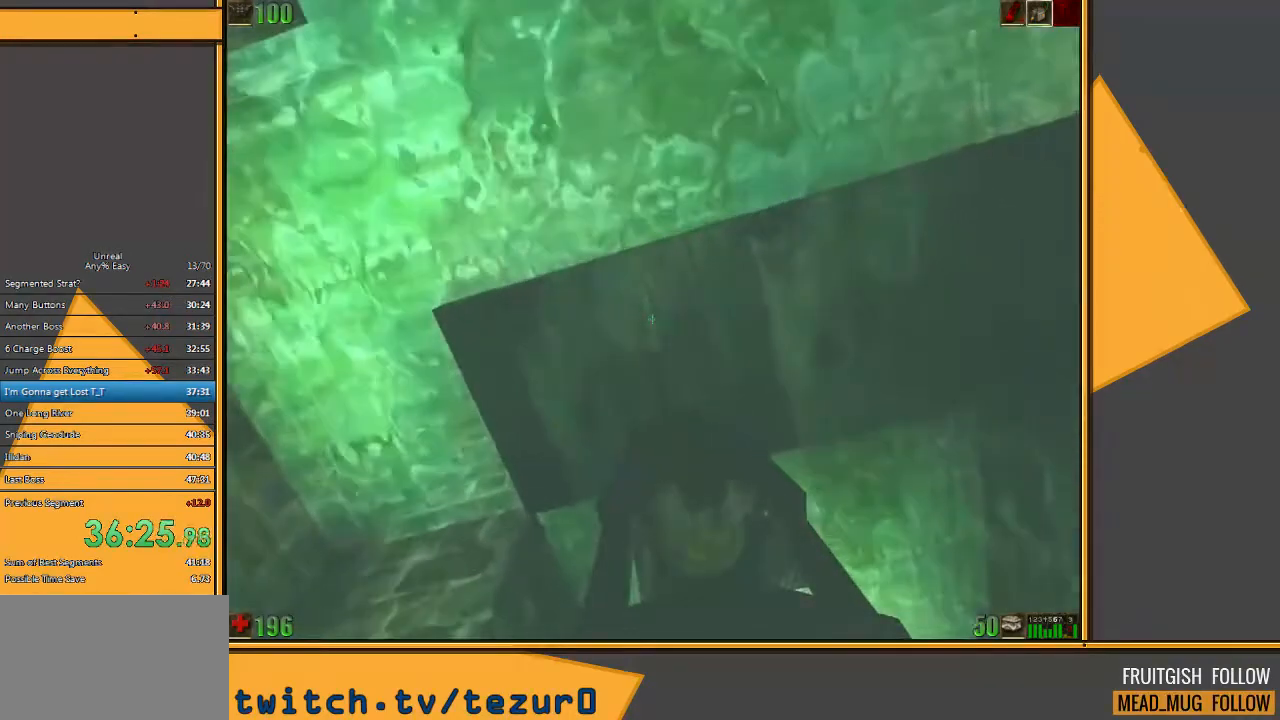
{"keys": ["space"], "mouse": [], "events": []}
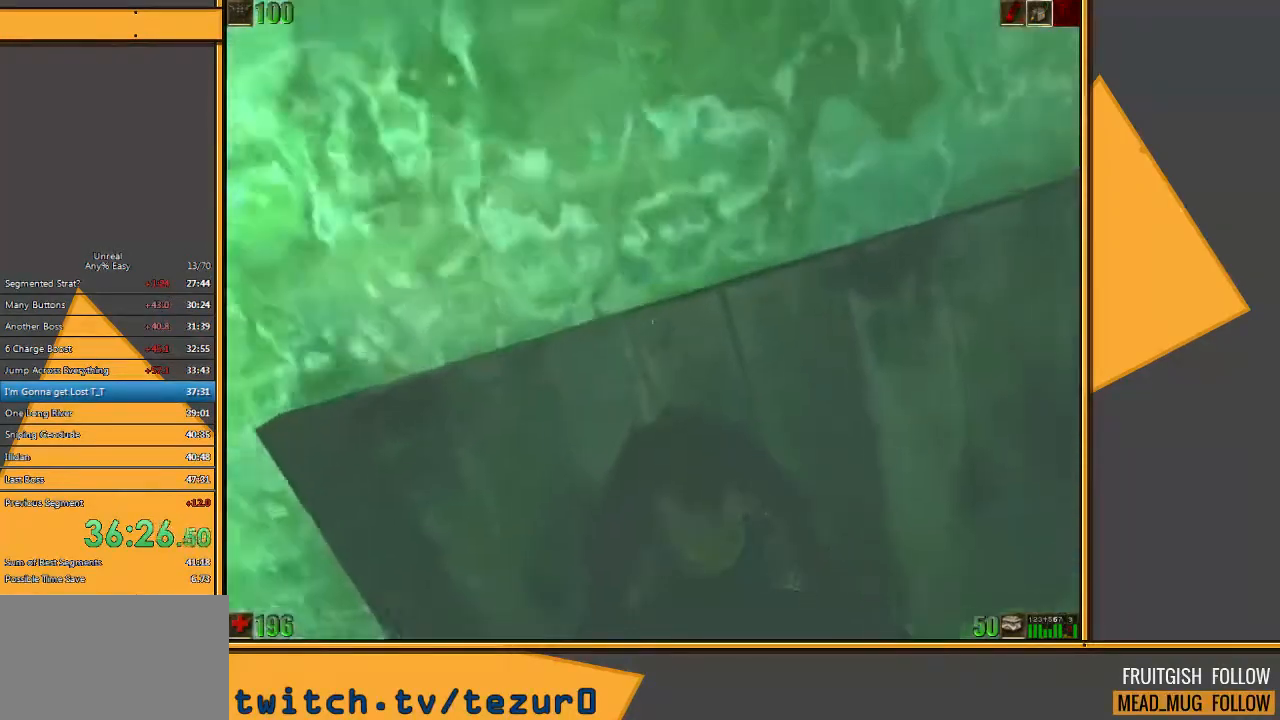
{"keys": ["space"], "mouse": [], "events": []}
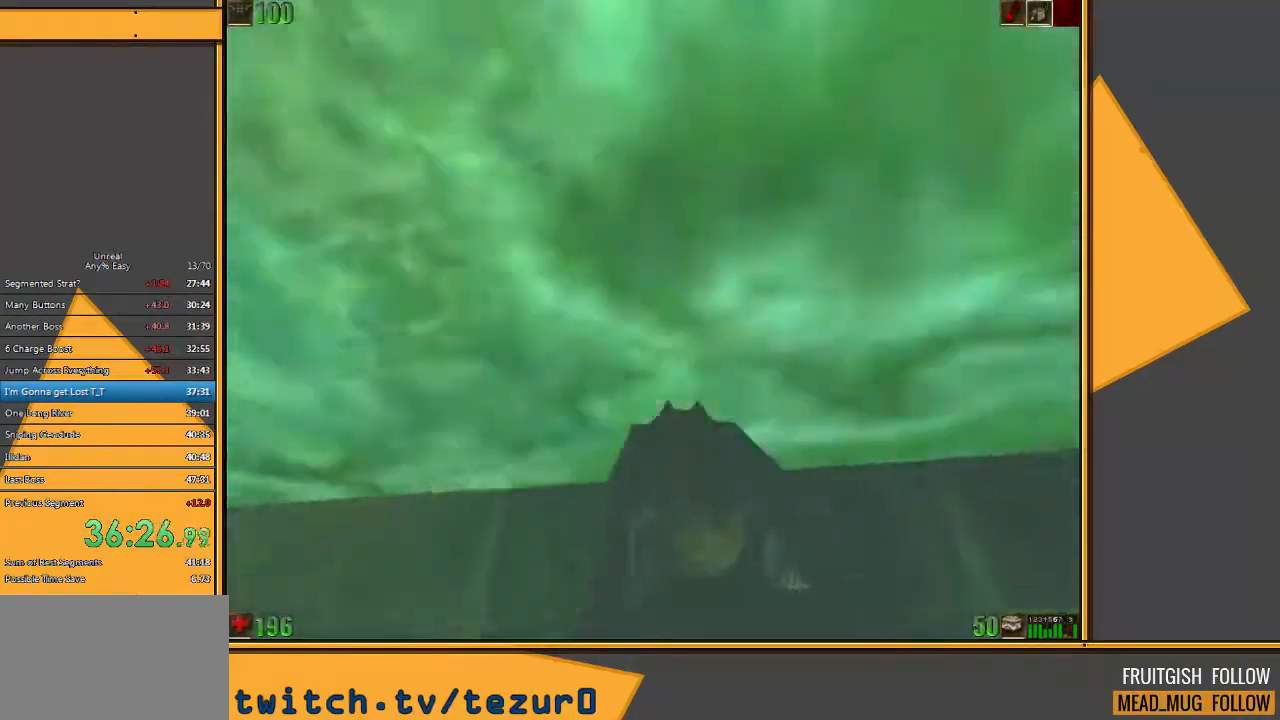
{"keys": ["w"], "mouse": [], "events": [[67, "w", "down"], [417, "space", "up"]]}
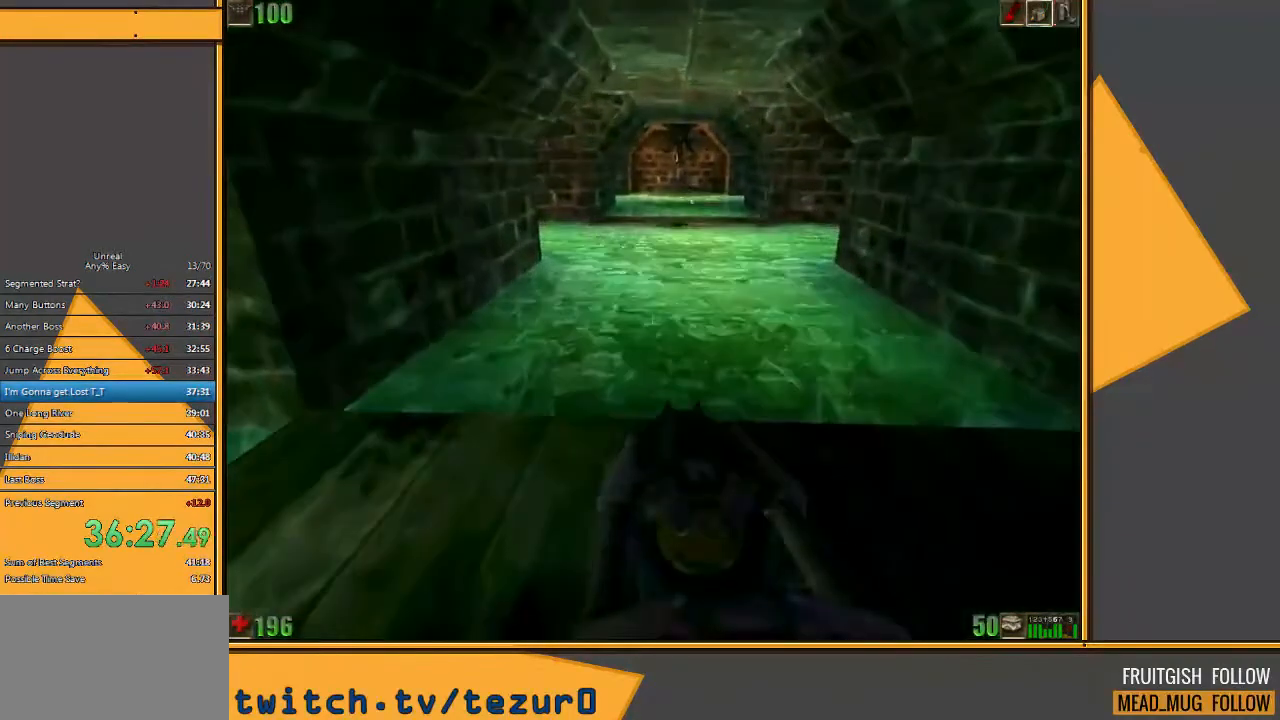
{"keys": ["d", "w"], "mouse": [], "events": [[250, "d", "down"], [317, "d", "up"], [383, "d", "down"]]}
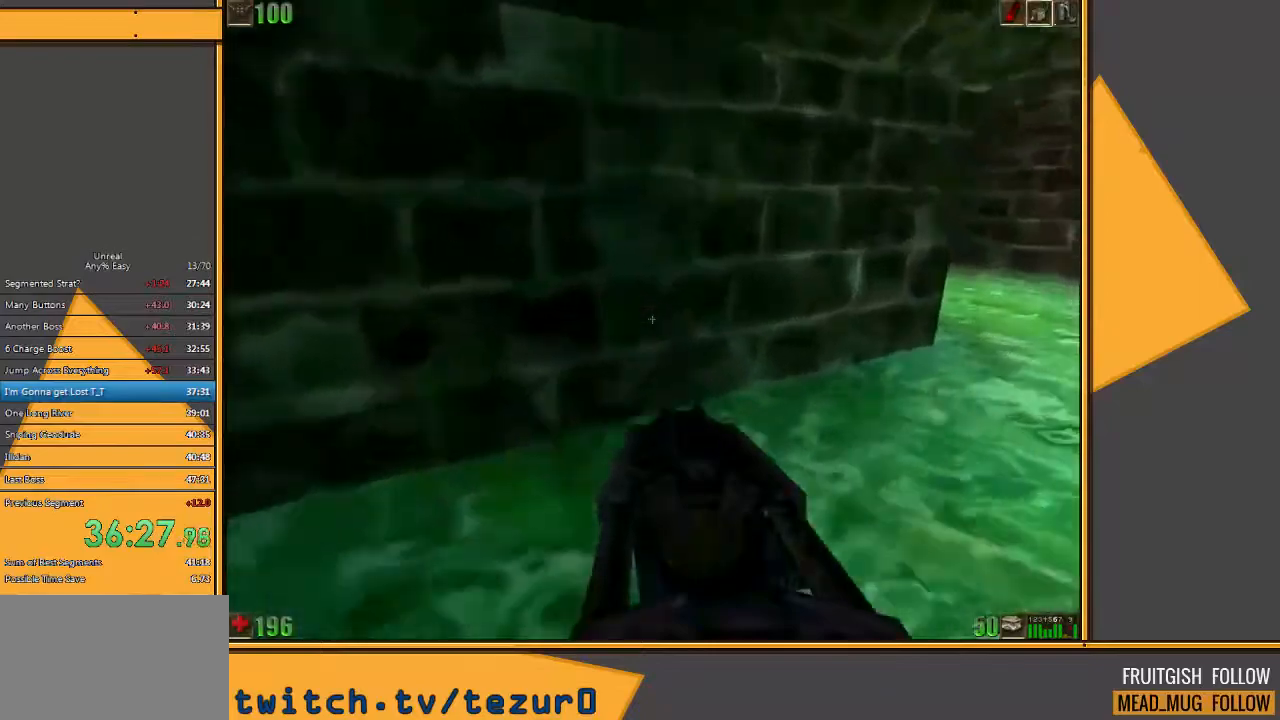
{"keys": ["space", "w"], "mouse": [], "events": [[167, "d", "up"], [367, "space", "down"]]}
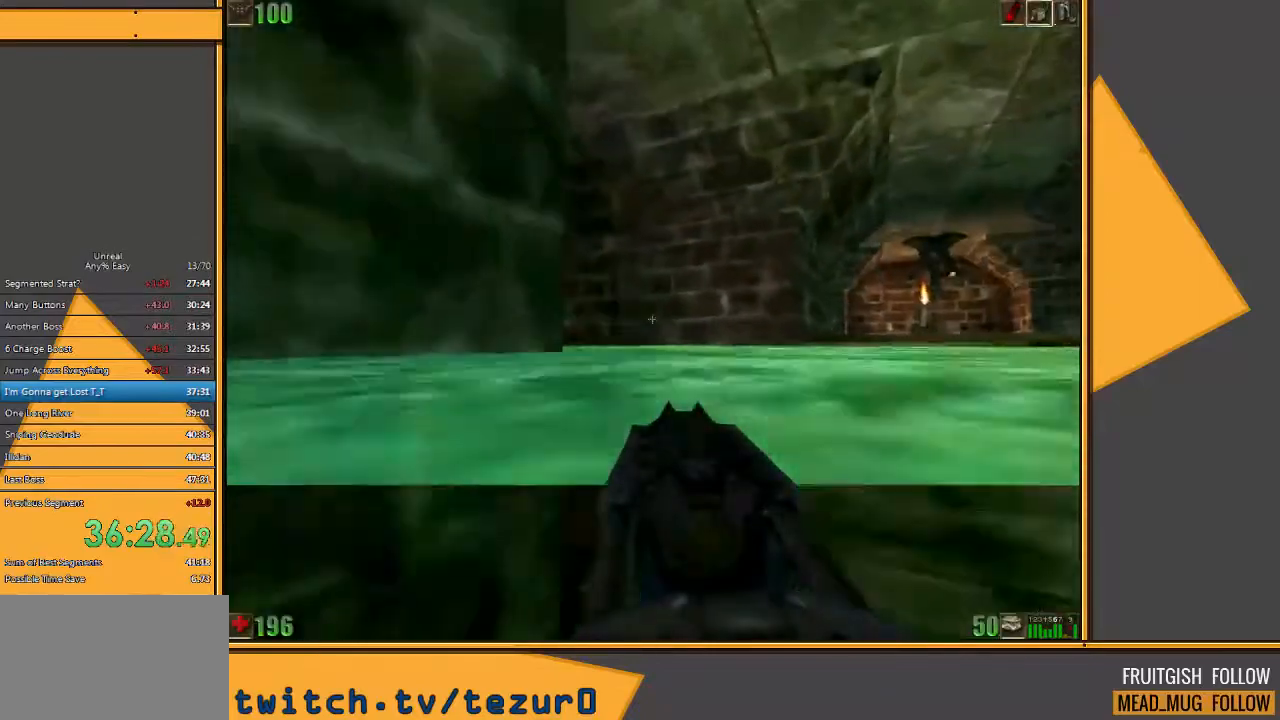
{"keys": ["w"], "mouse": [], "events": [[483, "space", "up"]]}
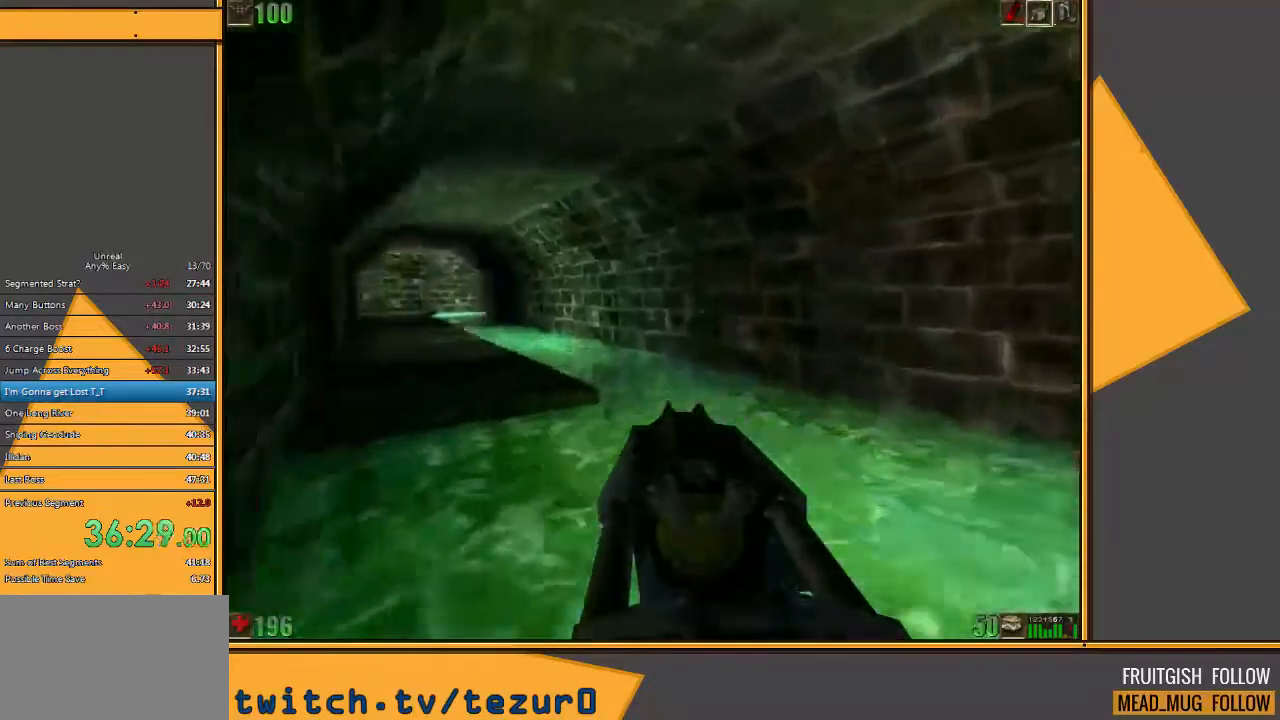
{"keys": ["space", "w"], "mouse": [], "events": [[50, "a", "down"], [433, "space", "down"], [467, "a", "up"]]}
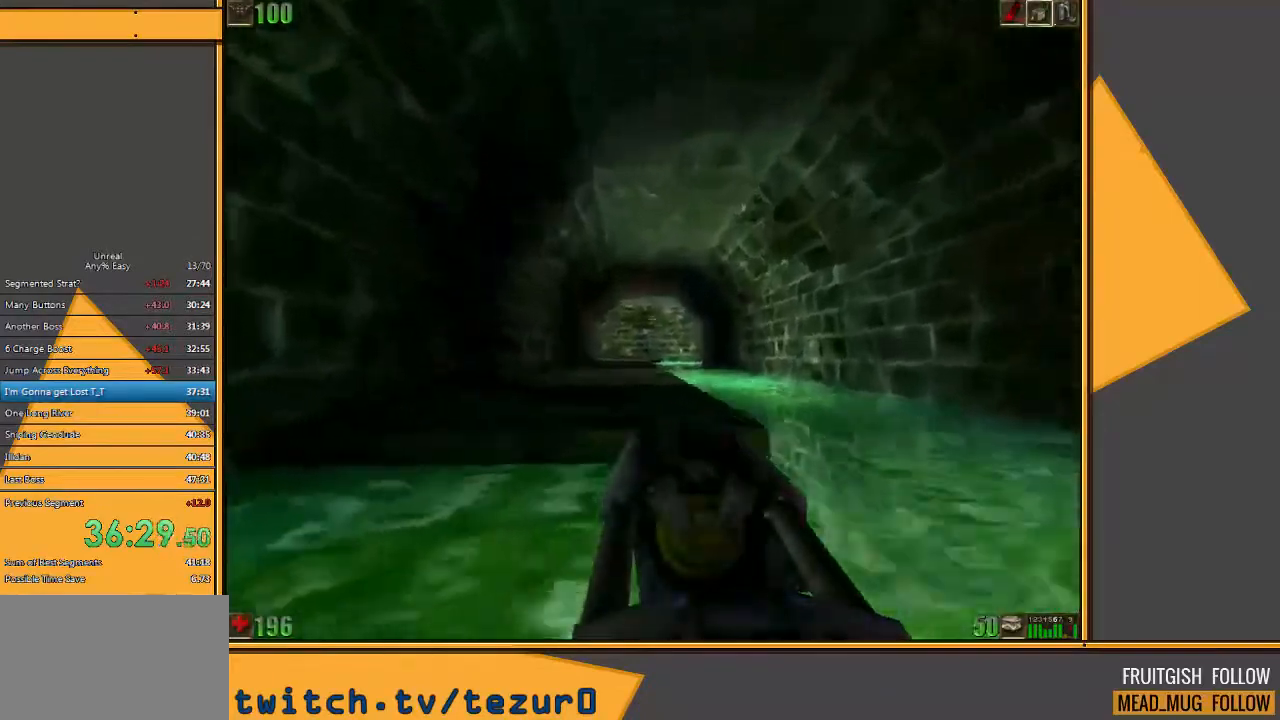
{"keys": ["space", "w"], "mouse": [], "events": []}
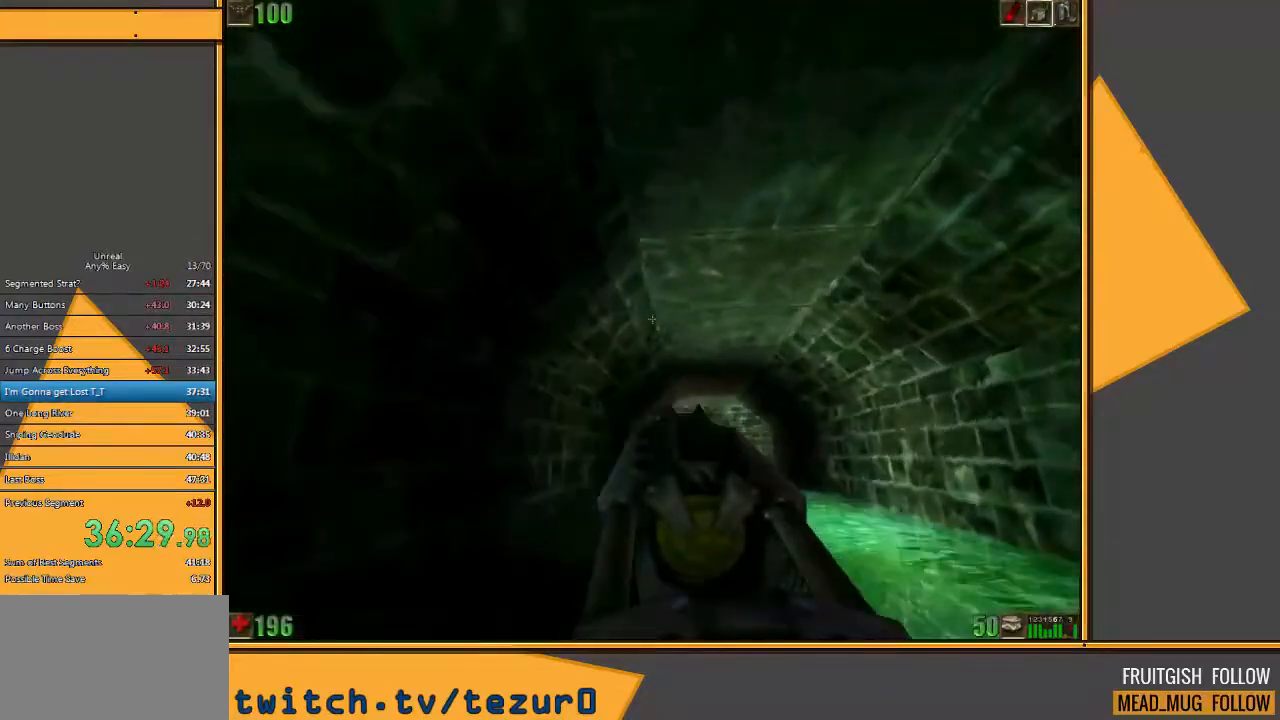
{"keys": ["w"], "mouse": [], "events": [[50, "space", "up"]]}
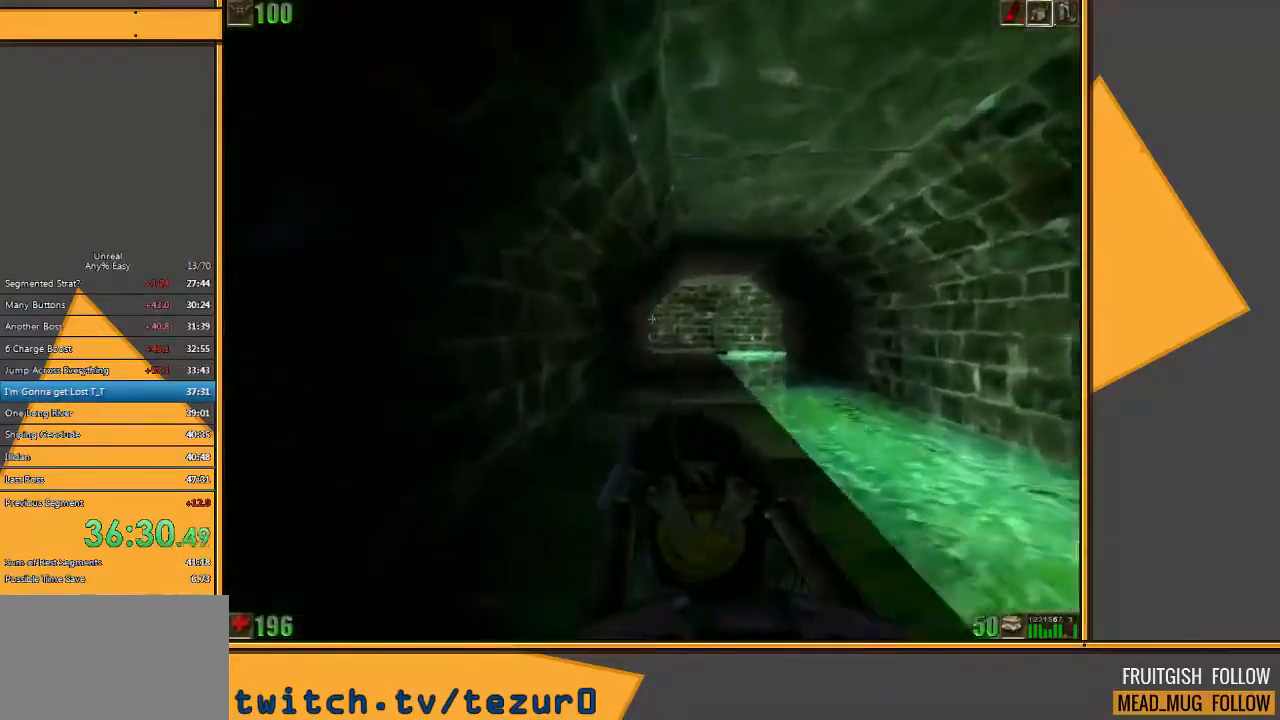
{"keys": ["d", "w"], "mouse": [], "events": [[300, "d", "down"], [367, "d", "up"], [483, "d", "down"]]}
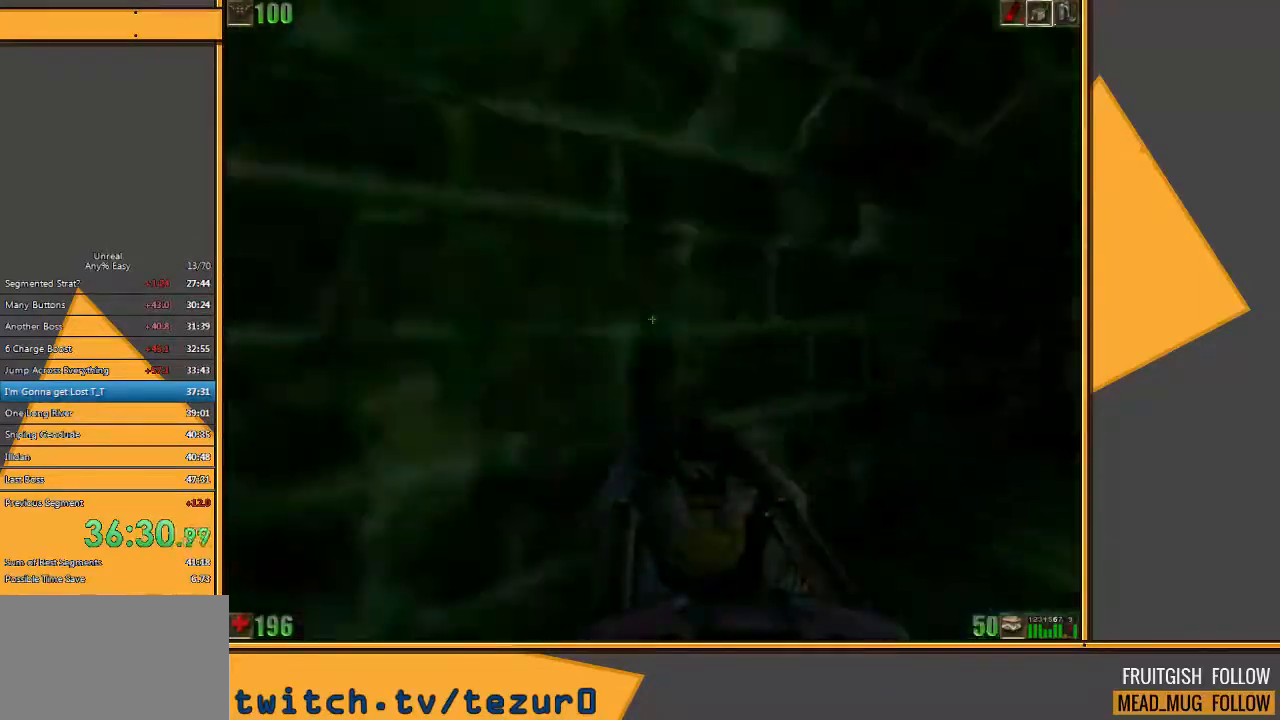
{"keys": ["w"], "mouse": [], "events": [[83, "d", "up"]]}
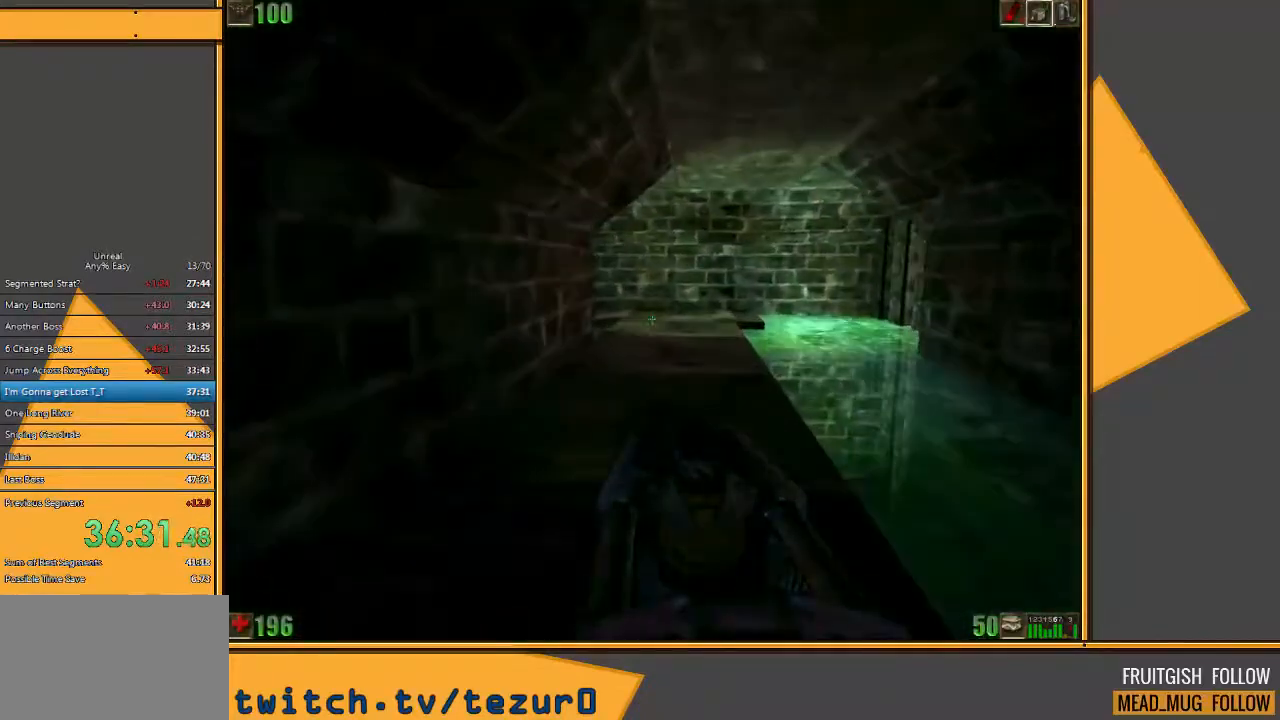
{"keys": ["d", "w"], "mouse": [], "events": [[233, "d", "down"], [300, "d", "up"], [367, "d", "down"]]}
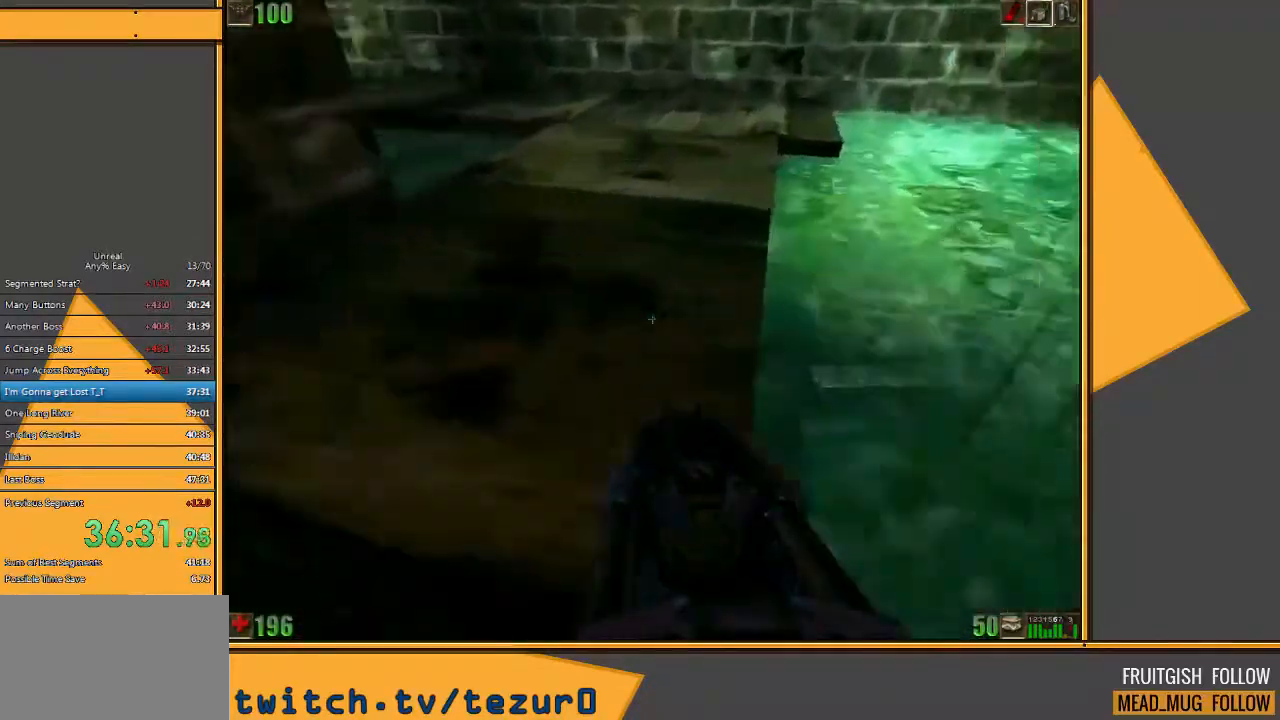
{"keys": ["w"], "mouse": [], "events": [[133, "d", "up"]]}
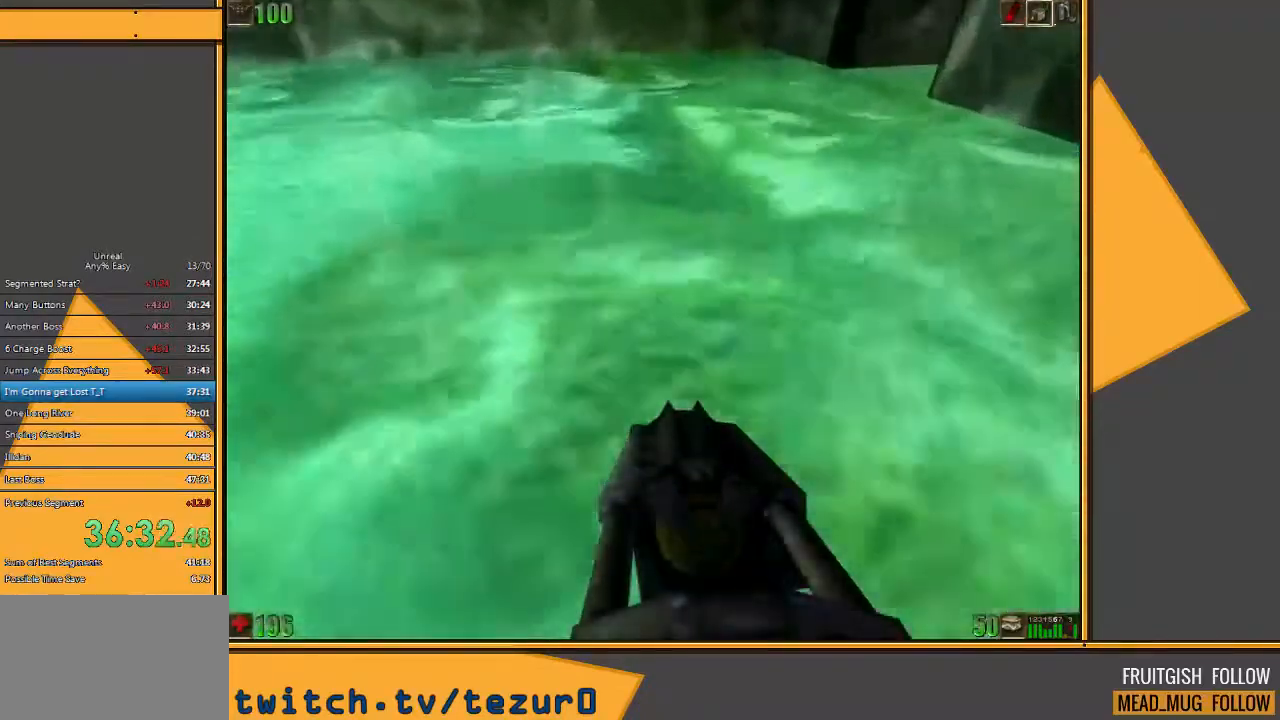
{"keys": ["w"], "mouse": [], "events": []}
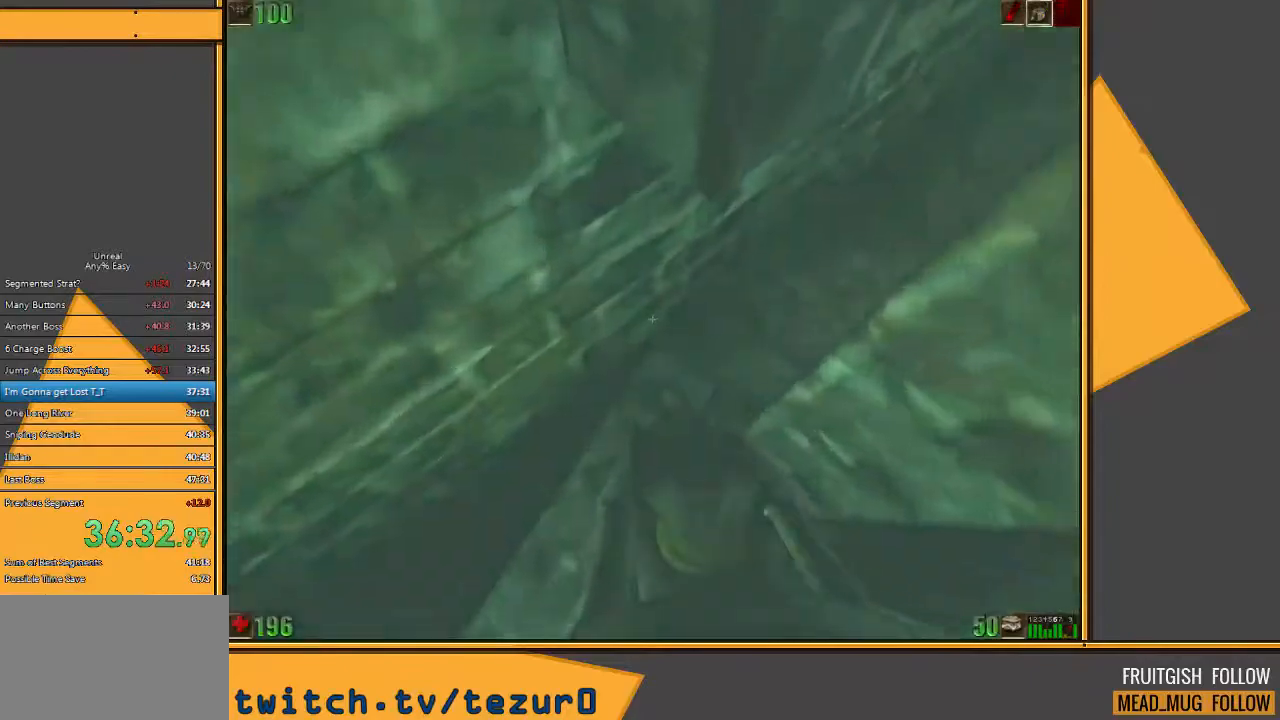
{"keys": ["space", "w"], "mouse": [], "events": [[450, "space", "down"]]}
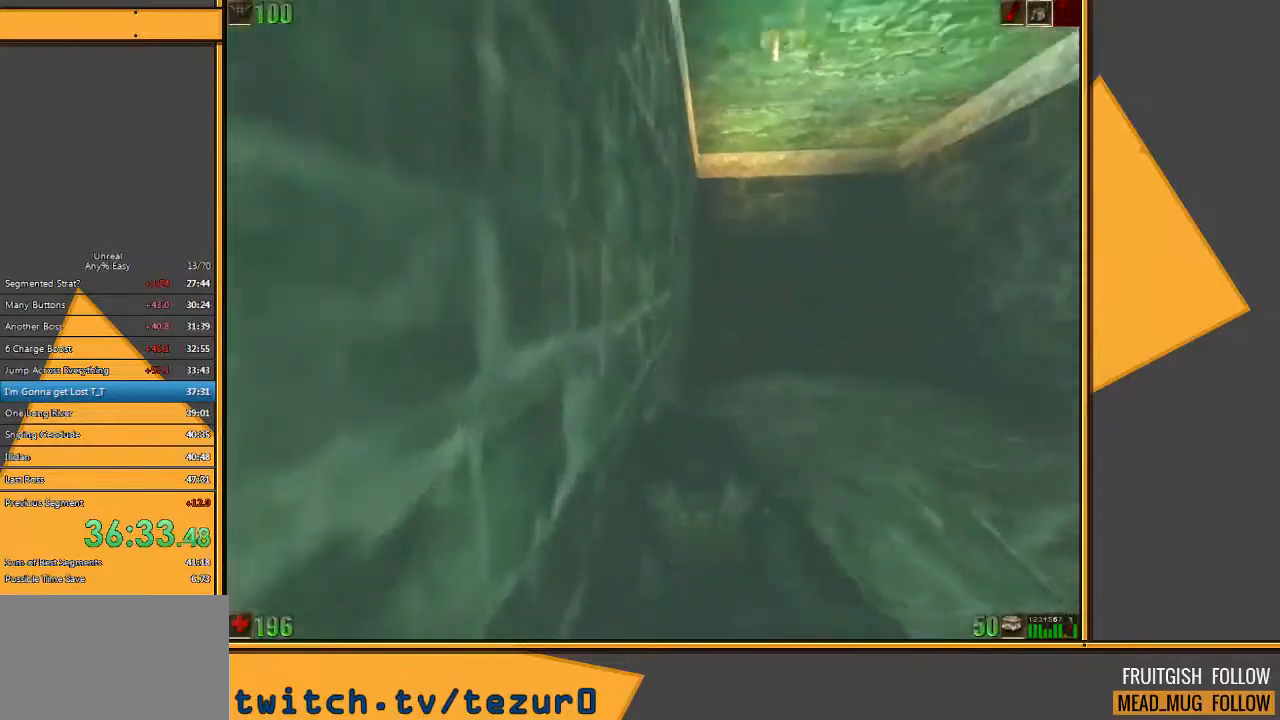
{"keys": ["space", "w"], "mouse": [], "events": []}
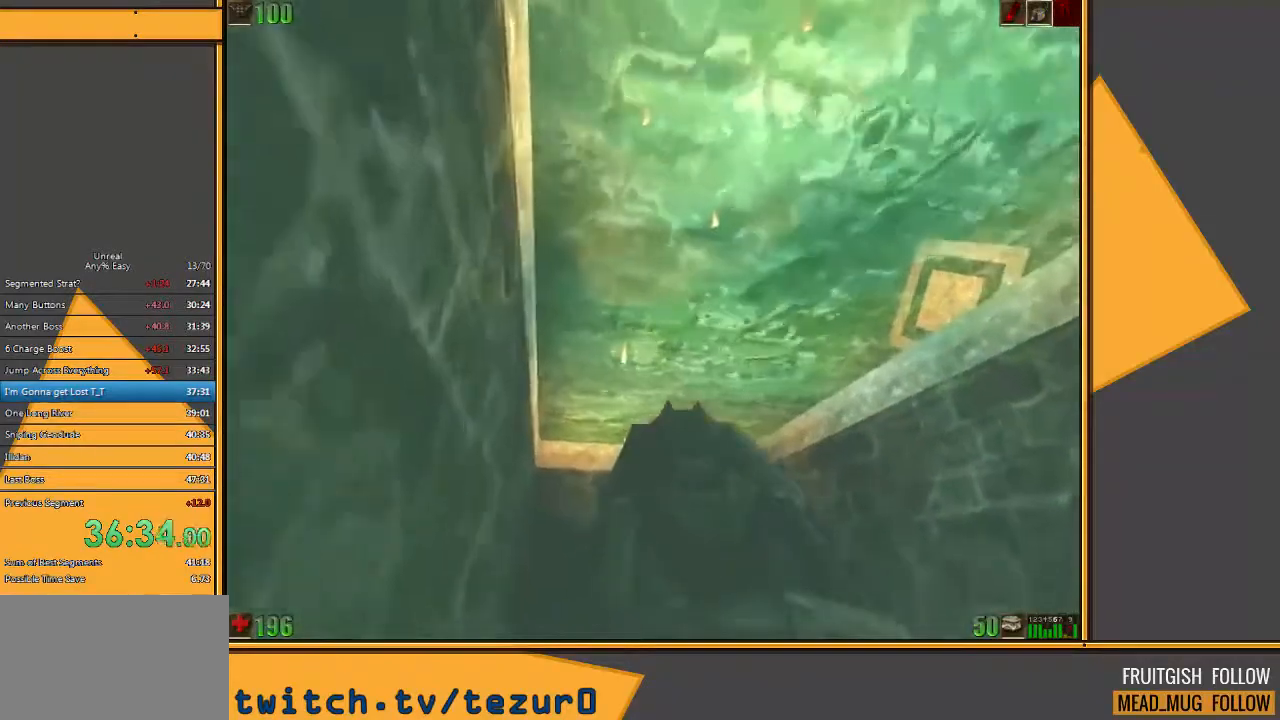
{"keys": ["space", "w"], "mouse": [], "events": []}
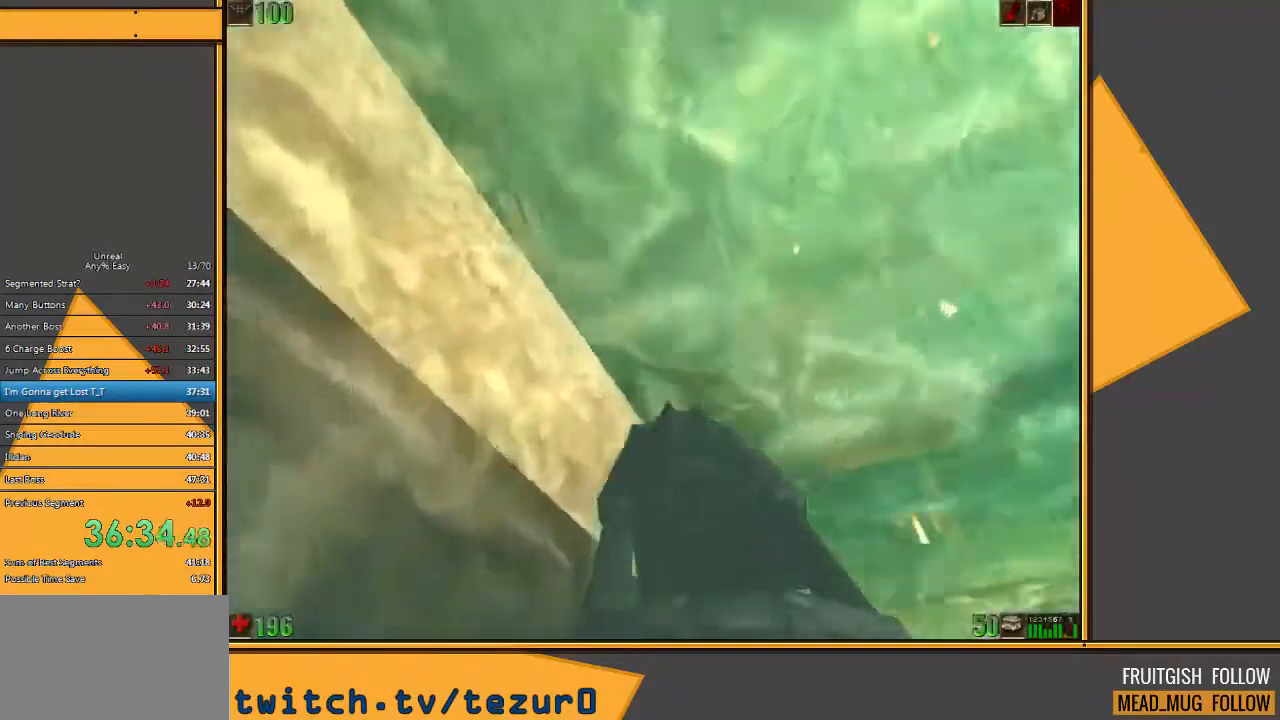
{"keys": ["space", "w"], "mouse": [], "events": []}
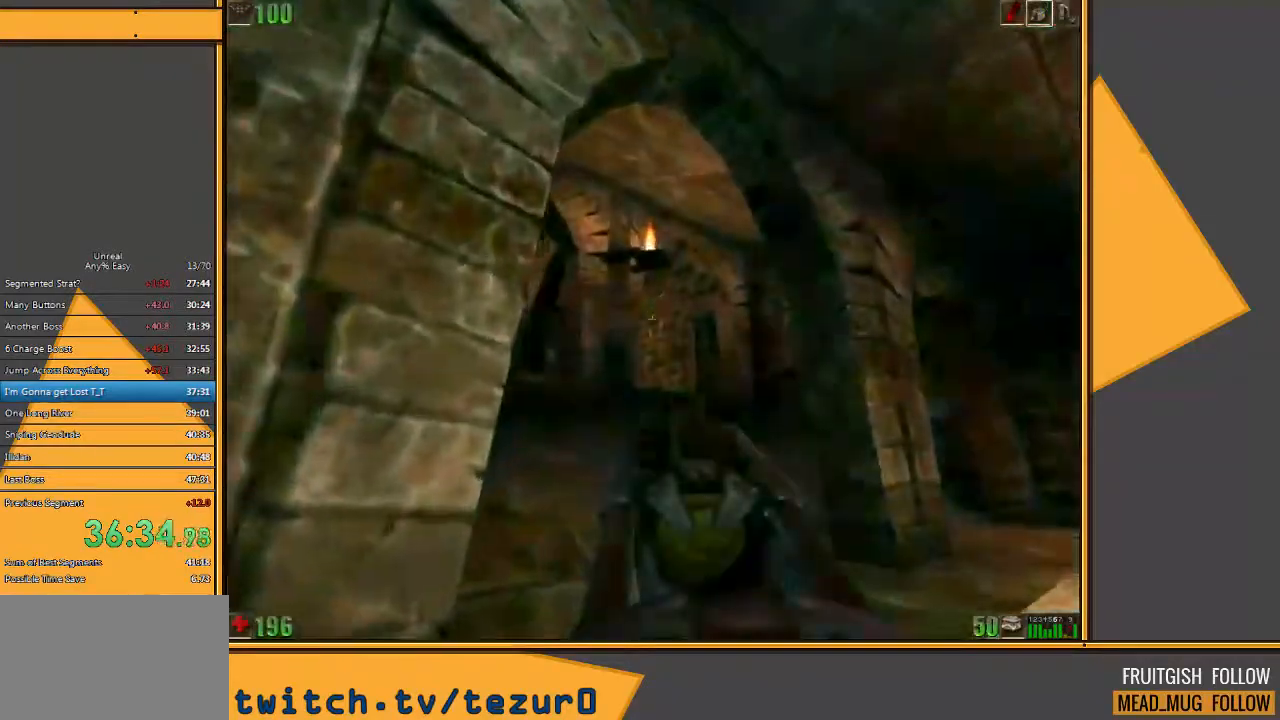
{"keys": ["w"], "mouse": [], "events": [[150, "space", "up"]]}
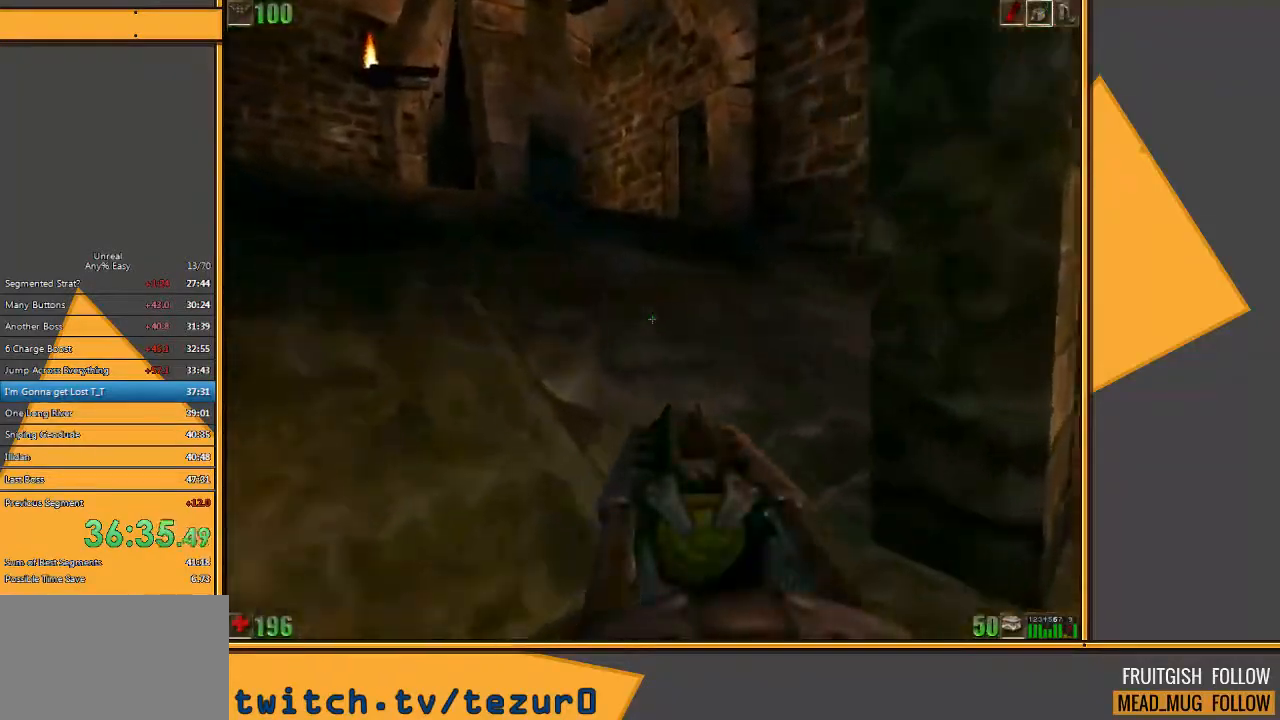
{"keys": ["w"], "mouse": [], "events": []}
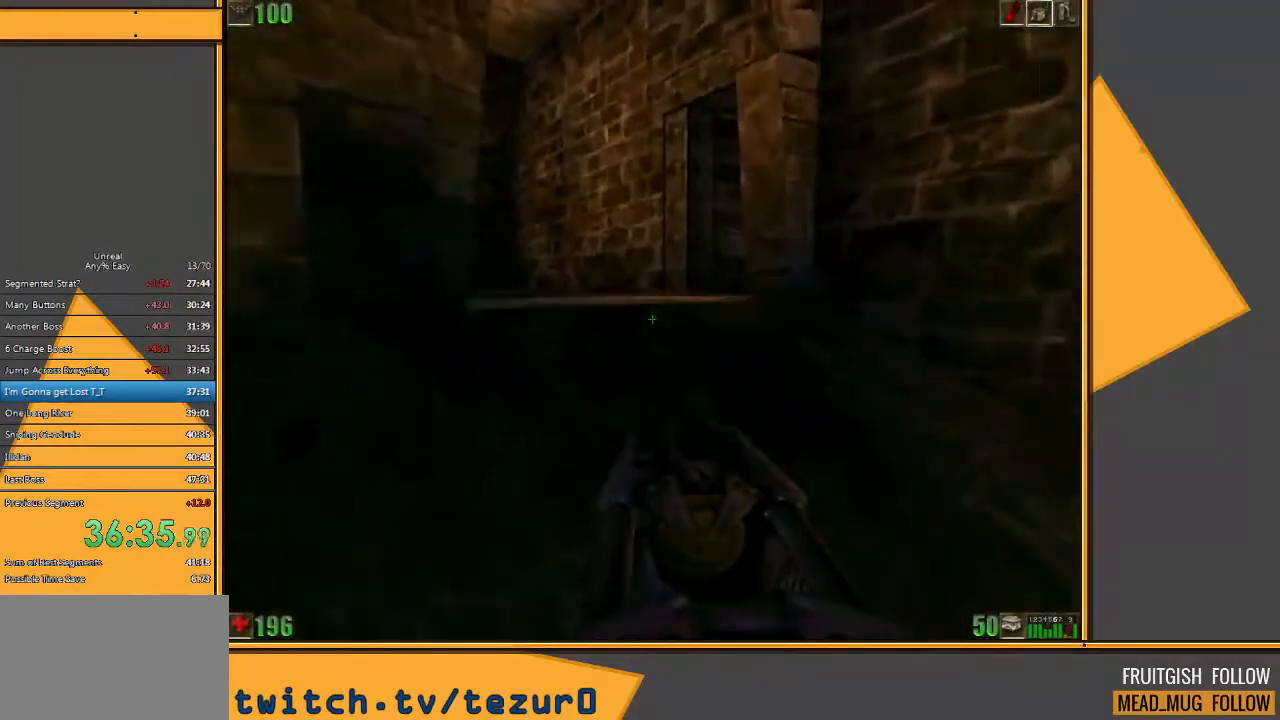
{"keys": ["w"], "mouse": [], "events": []}